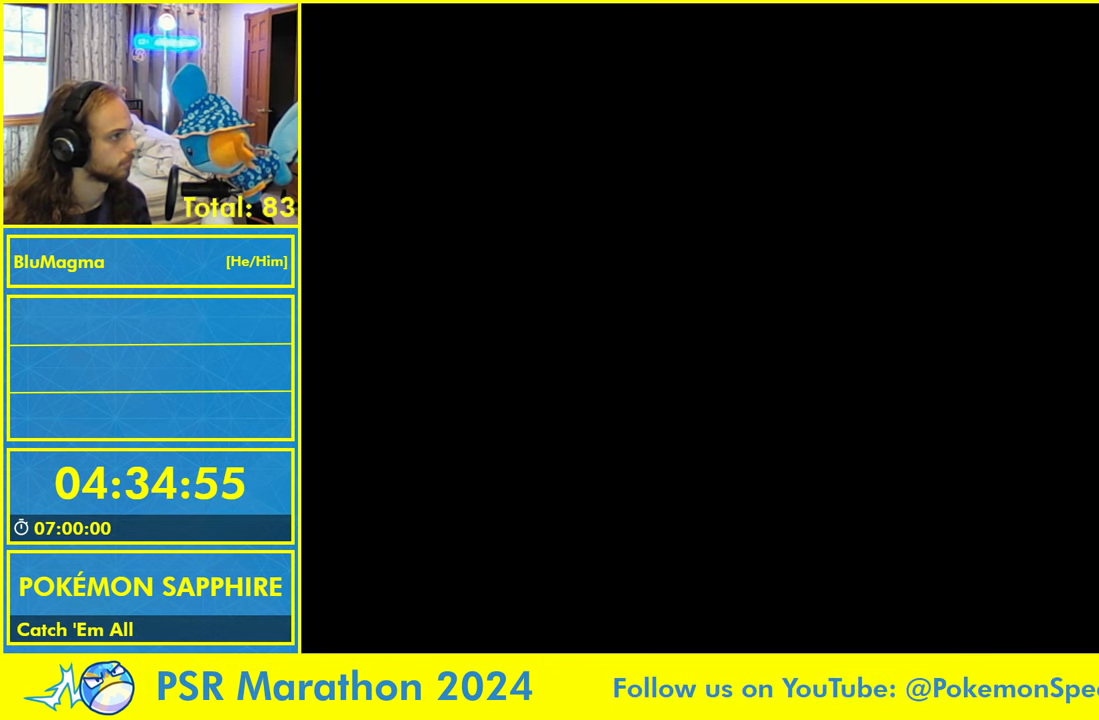
Gameplay with a controller (Nintendo layout); each line is a JSON object with the inputs held at the frame after it. "events" lists button and stick changes between this image and that frame as [ms after this image, input, new state], when the widget could be followed in between. Not read: L2 L3 R1 R3 SELECT START X Y.
{"buttons": ["B", "DPAD_RIGHT"]}
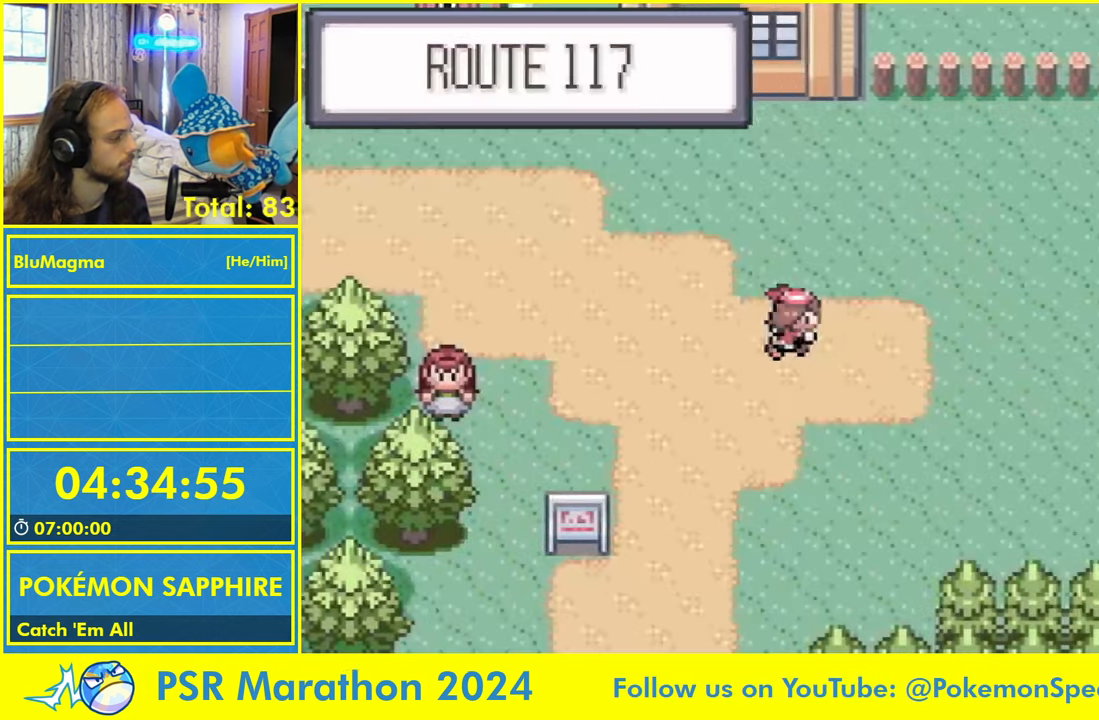
{"buttons": ["B", "DPAD_RIGHT"], "events": []}
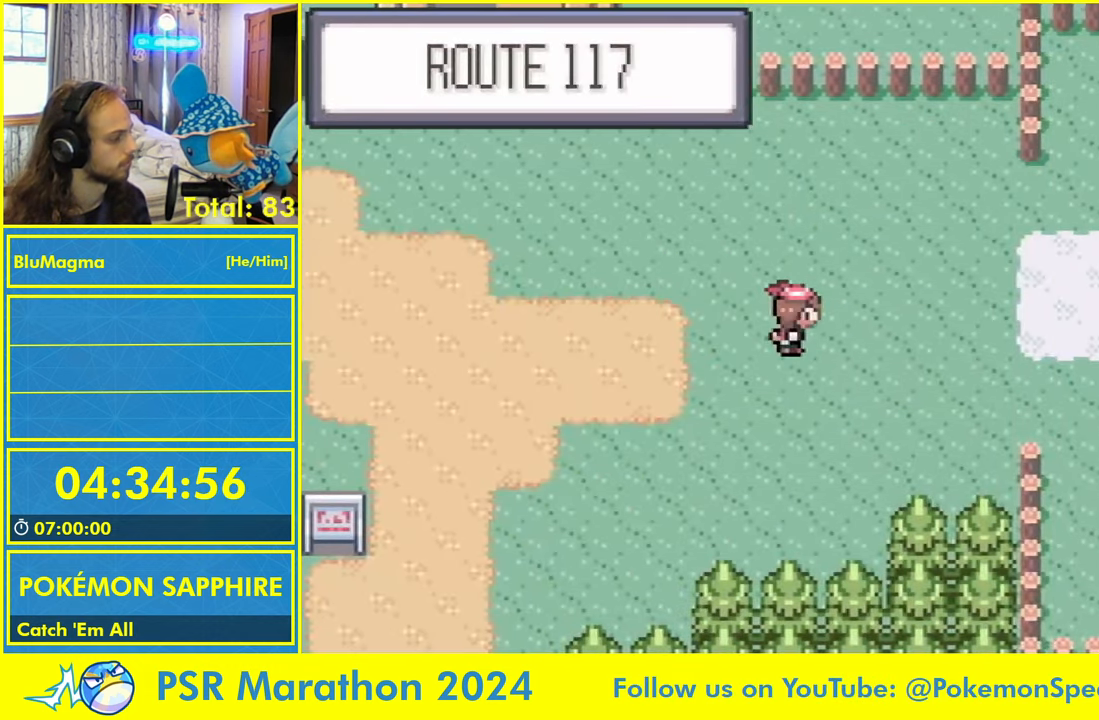
{"buttons": ["B"], "events": [[484, "DPAD_RIGHT", "up"]]}
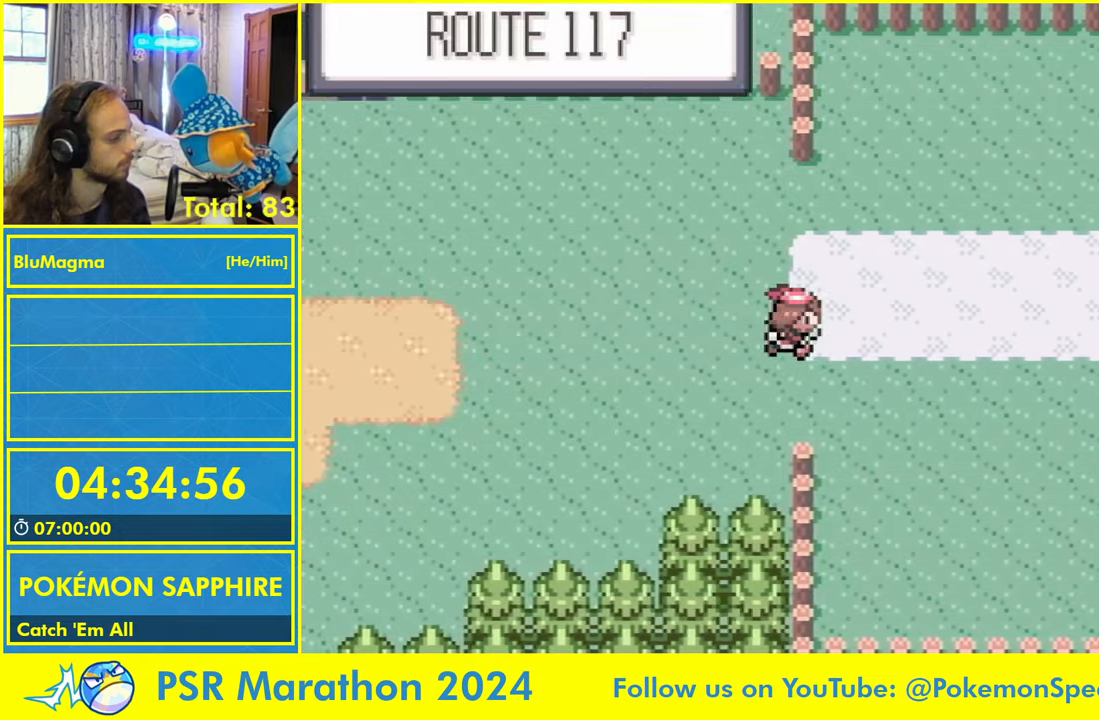
{"buttons": ["B", "DPAD_LEFT"], "events": [[17, "DPAD_LEFT", "down"], [67, "L1", "down"], [117, "L1", "up"]]}
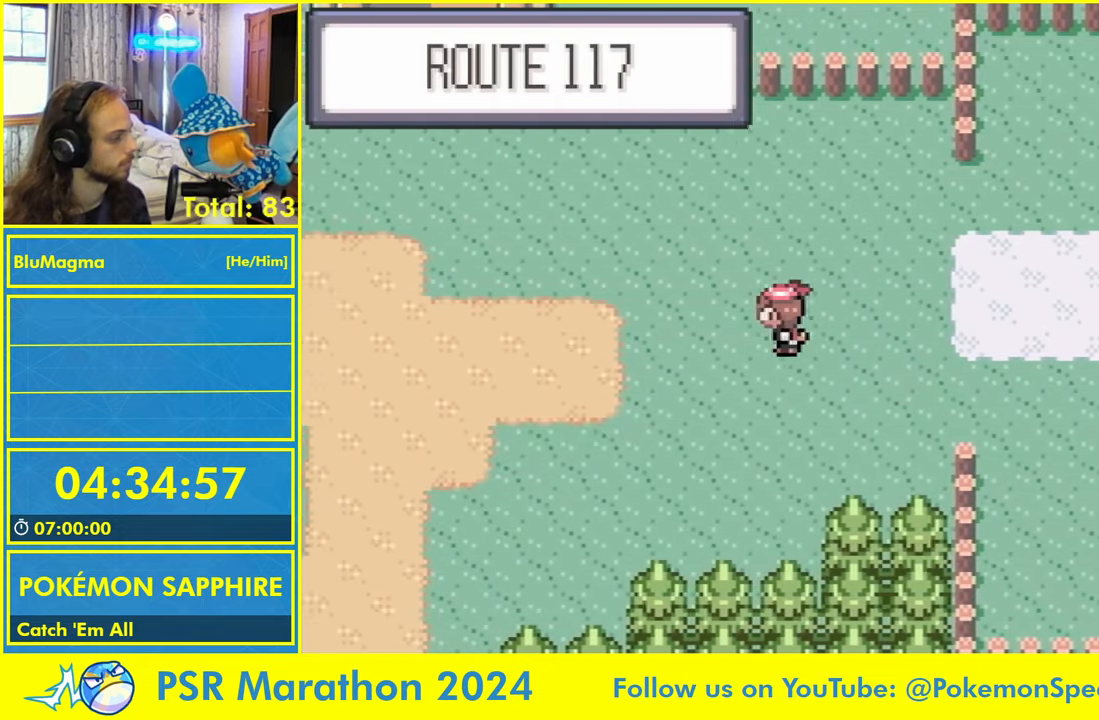
{"buttons": ["B", "DPAD_LEFT"], "events": [[334, "DPAD_UP", "down"], [467, "DPAD_UP", "up"]]}
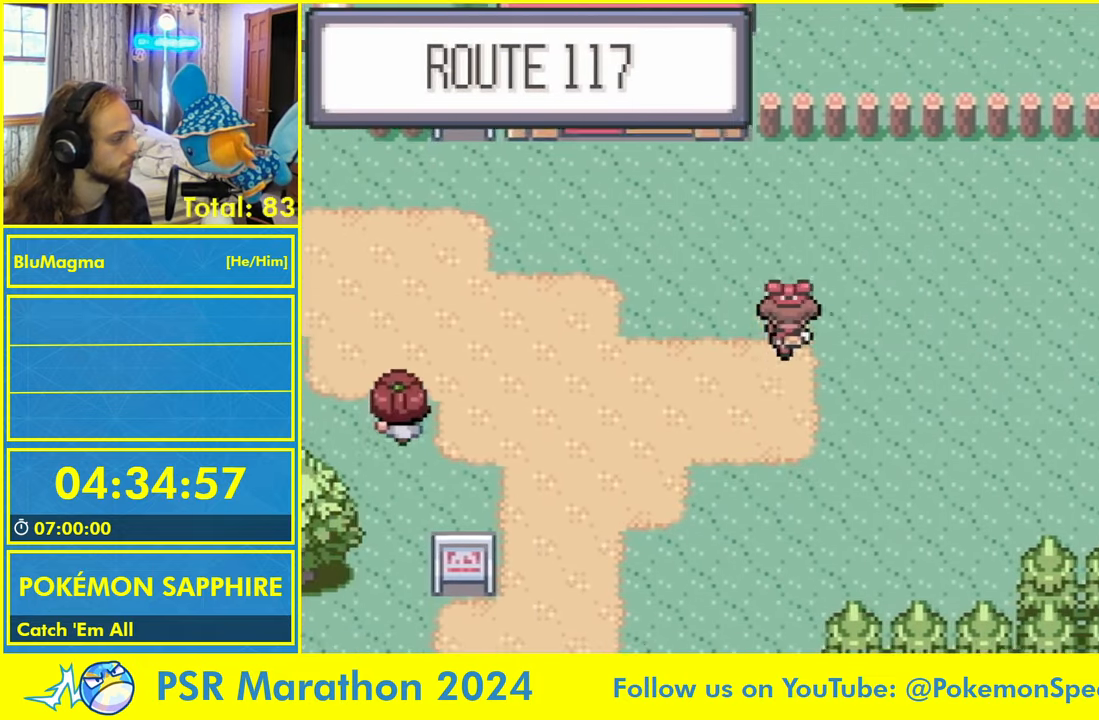
{"buttons": ["B", "DPAD_UP", "DPAD_LEFT"], "events": [[500, "DPAD_UP", "down"]]}